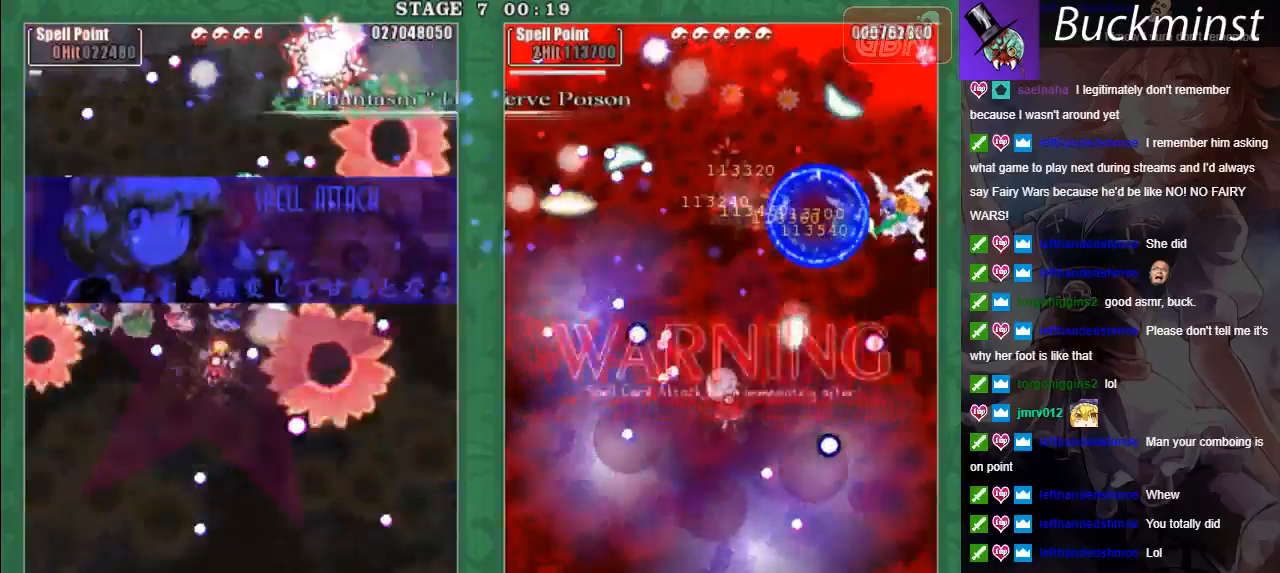
Gameplay with a controller (Xbox layout); each line is a JSON object with the inputs held at the frame after it. "events" lists button and stick changes between this image and that frame as [ms after this image, input, new state], when the widget could be followed in between. Not read: right_stick.
{"buttons": [], "left_stick": "center", "events": []}
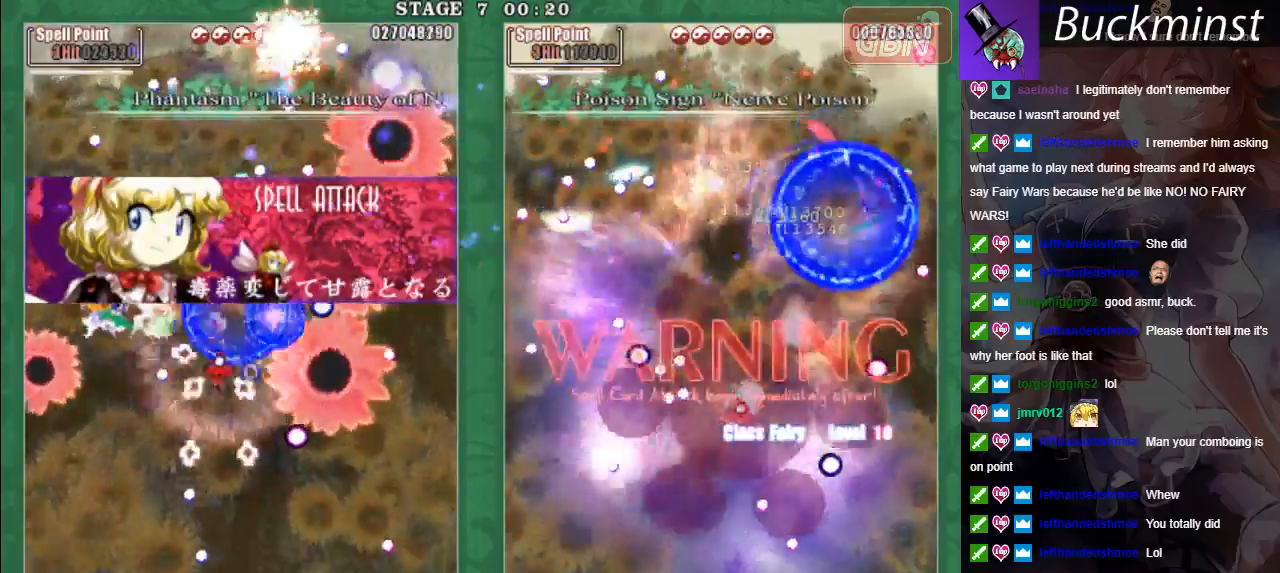
{"buttons": ["X"], "left_stick": "right", "events": [[200, "left_stick", "down"], [350, "A", "down"], [450, "A", "up"], [483, "X", "down"], [500, "left_stick", "right"]]}
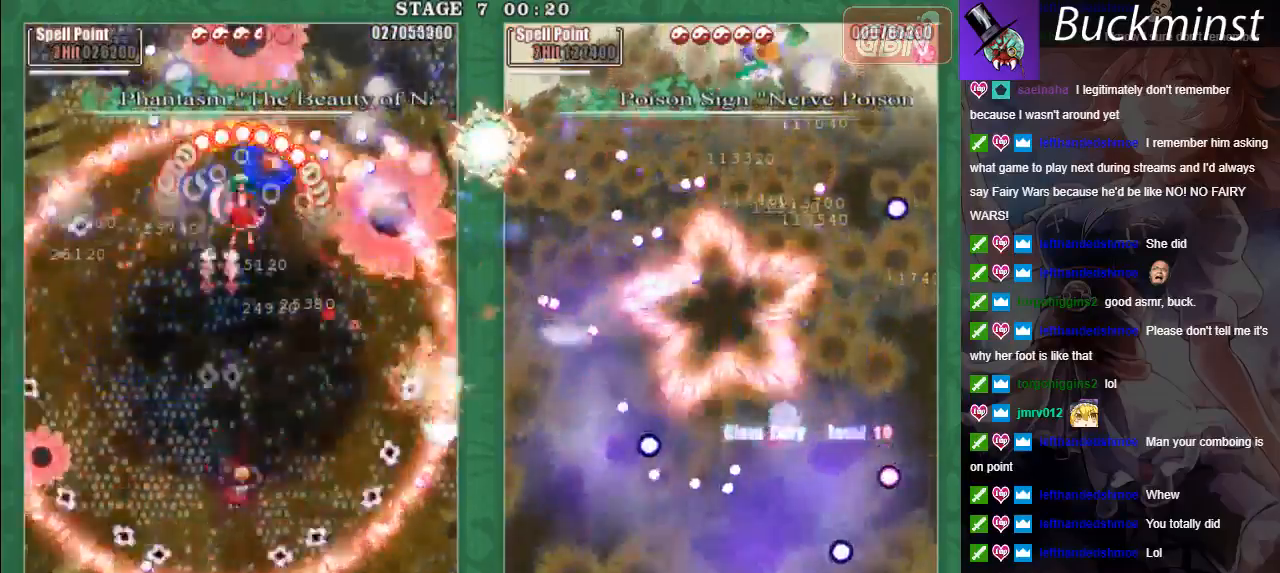
{"buttons": ["X", "L2"], "left_stick": "center", "events": [[17, "A", "down"], [83, "left_stick", "center"], [117, "A", "up"], [183, "left_stick", "down-left"], [200, "A", "down"], [267, "A", "up"], [350, "A", "down"], [417, "A", "up"], [450, "L2", "down"], [450, "left_stick", "center"]]}
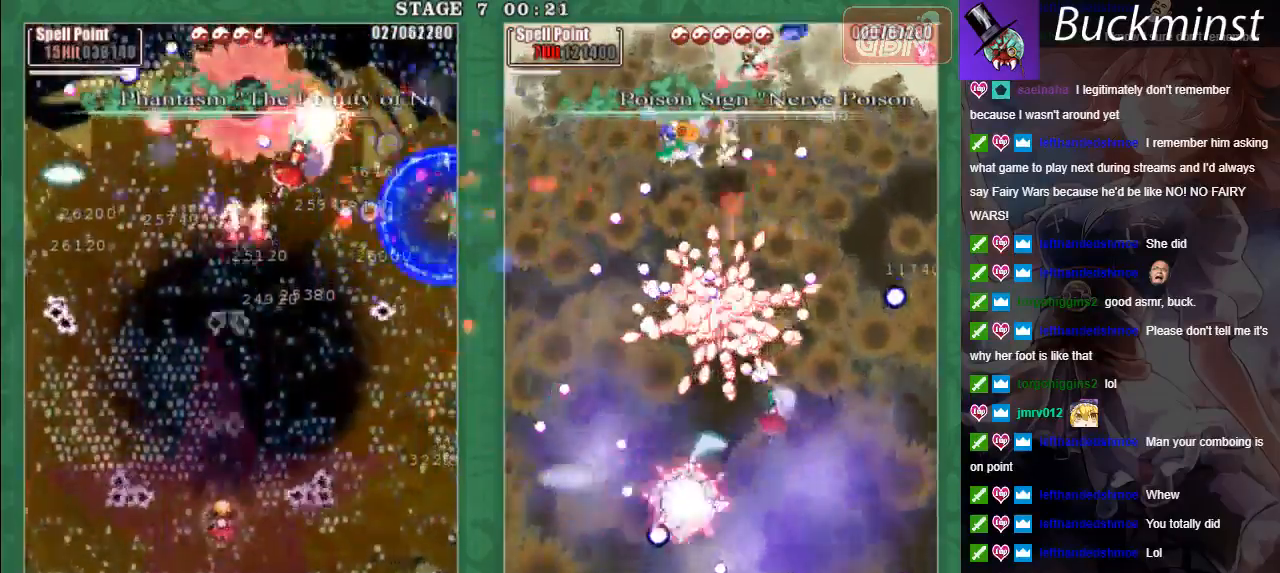
{"buttons": ["A", "X"], "left_stick": "down-right", "events": [[17, "A", "down"], [50, "L2", "up"], [67, "left_stick", "down-right"], [83, "A", "up"], [117, "L2", "down"], [167, "A", "down"], [167, "L2", "up"], [250, "A", "up"], [333, "A", "down"], [400, "A", "up"], [483, "A", "down"]]}
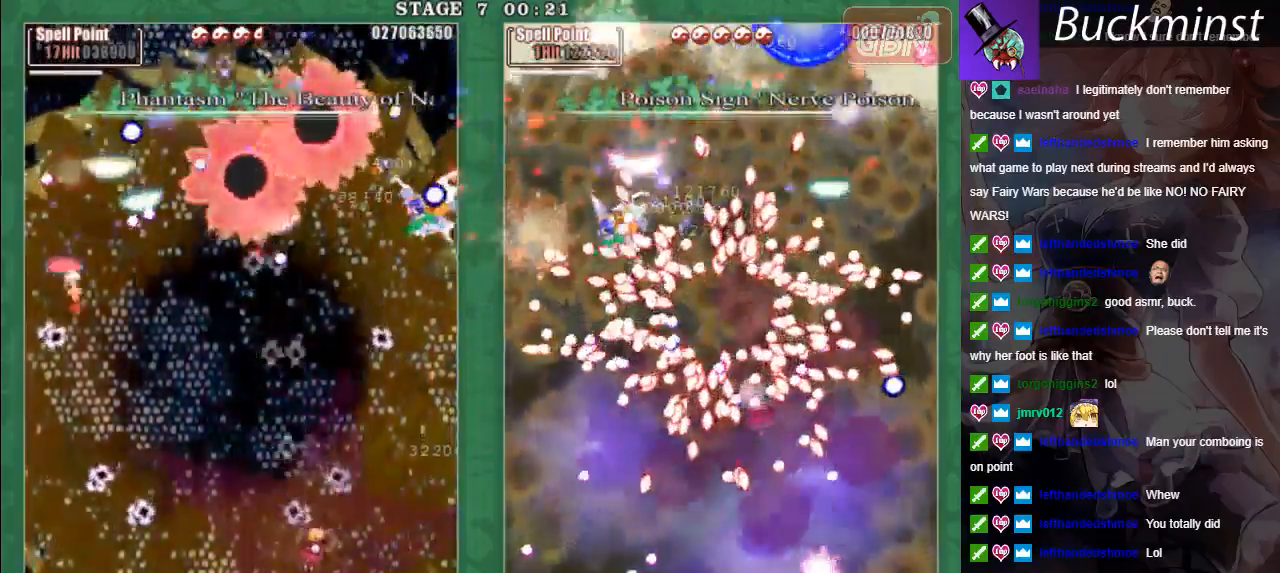
{"buttons": ["A", "X"], "left_stick": "down", "events": [[67, "A", "up"], [83, "left_stick", "down"], [150, "A", "down"], [233, "A", "up"], [300, "A", "down"], [350, "left_stick", "down-left"], [400, "A", "up"], [450, "A", "down"], [467, "left_stick", "down"]]}
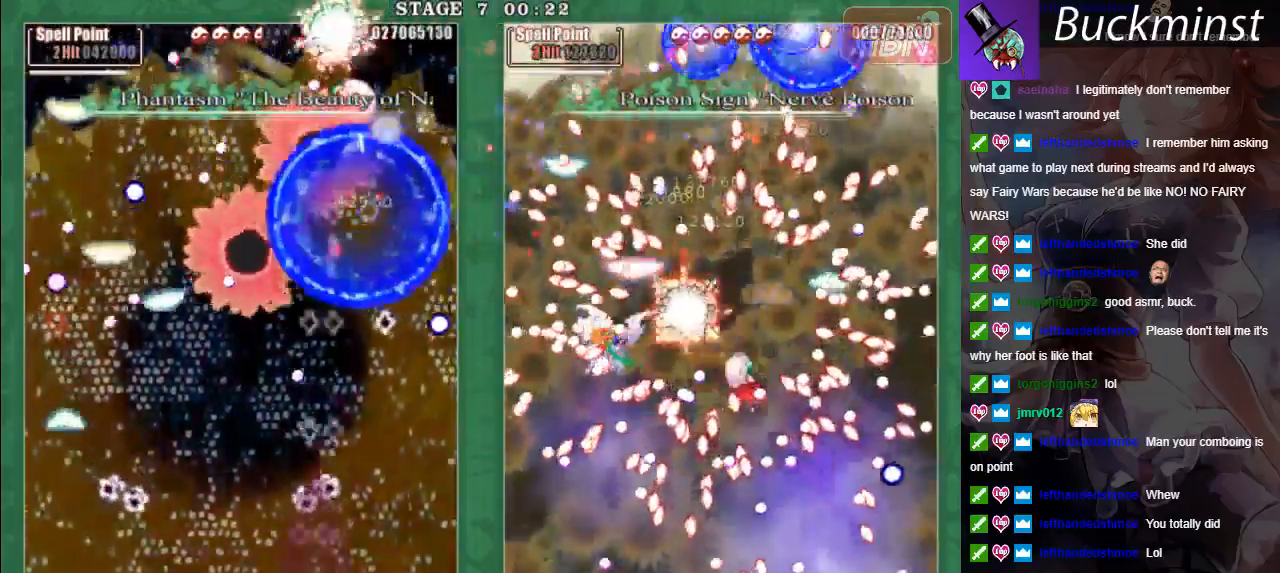
{"buttons": ["A", "X"], "left_stick": "center", "events": [[50, "A", "up"], [83, "A", "down"], [100, "L2", "down"], [100, "left_stick", "left"], [317, "left_stick", "down"], [400, "L2", "up"], [400, "left_stick", "center"]]}
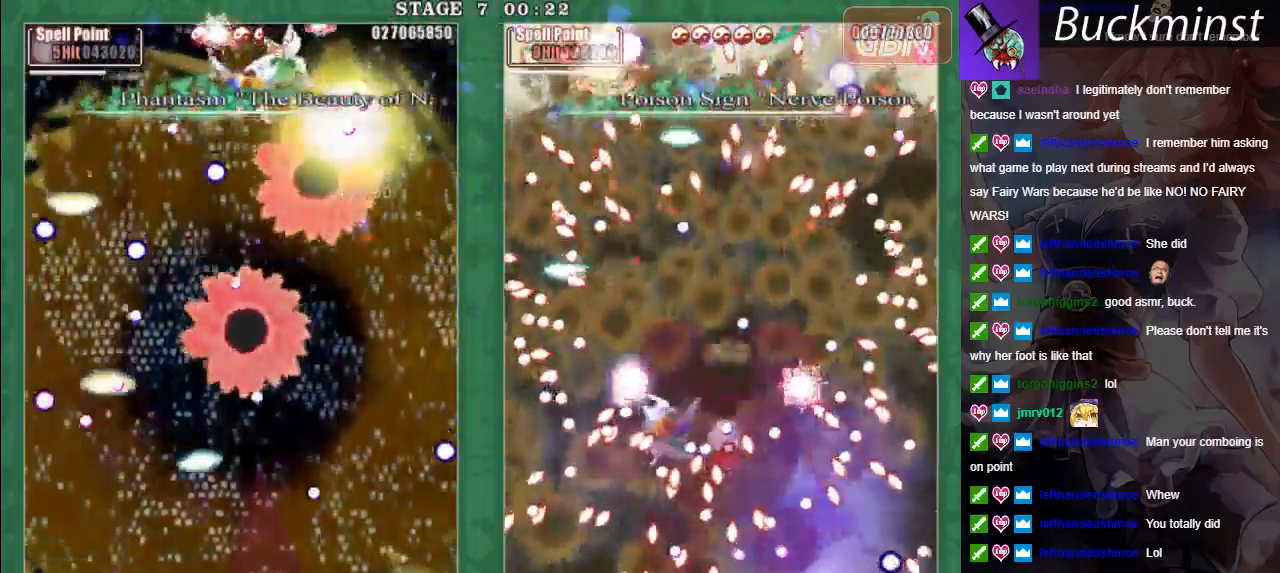
{"buttons": ["A", "X"], "left_stick": "up-left", "events": [[83, "left_stick", "left"], [433, "left_stick", "up-left"]]}
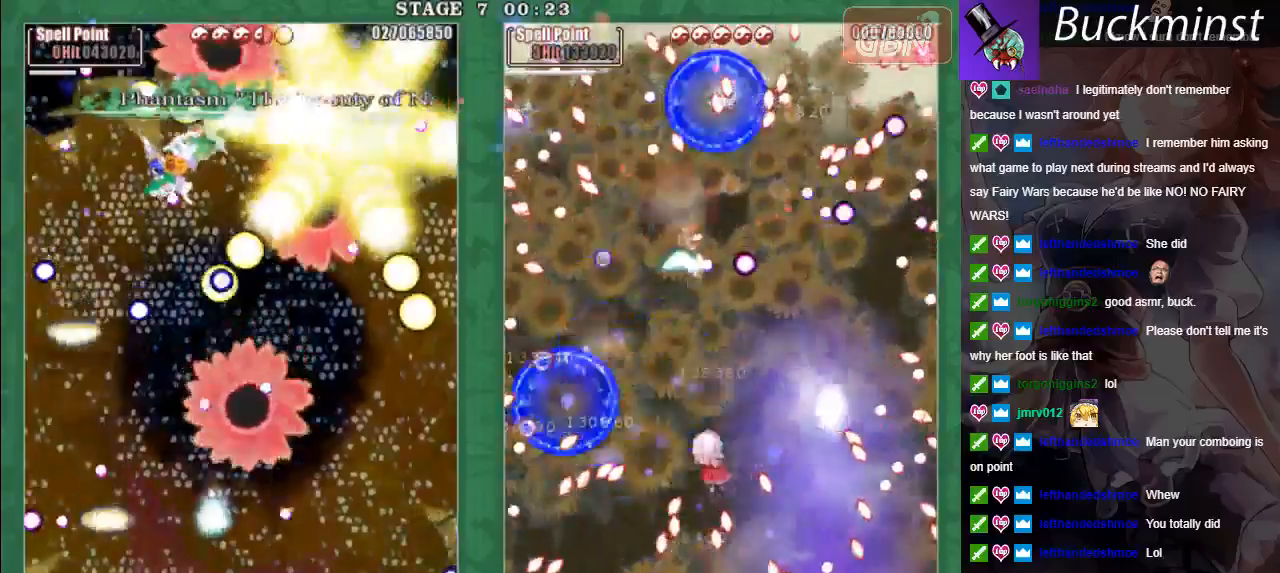
{"buttons": ["A", "X", "L2"], "left_stick": "up", "events": [[83, "left_stick", "up-right"], [217, "left_stick", "up-left"], [433, "L2", "down"], [433, "left_stick", "up-right"], [500, "left_stick", "up"]]}
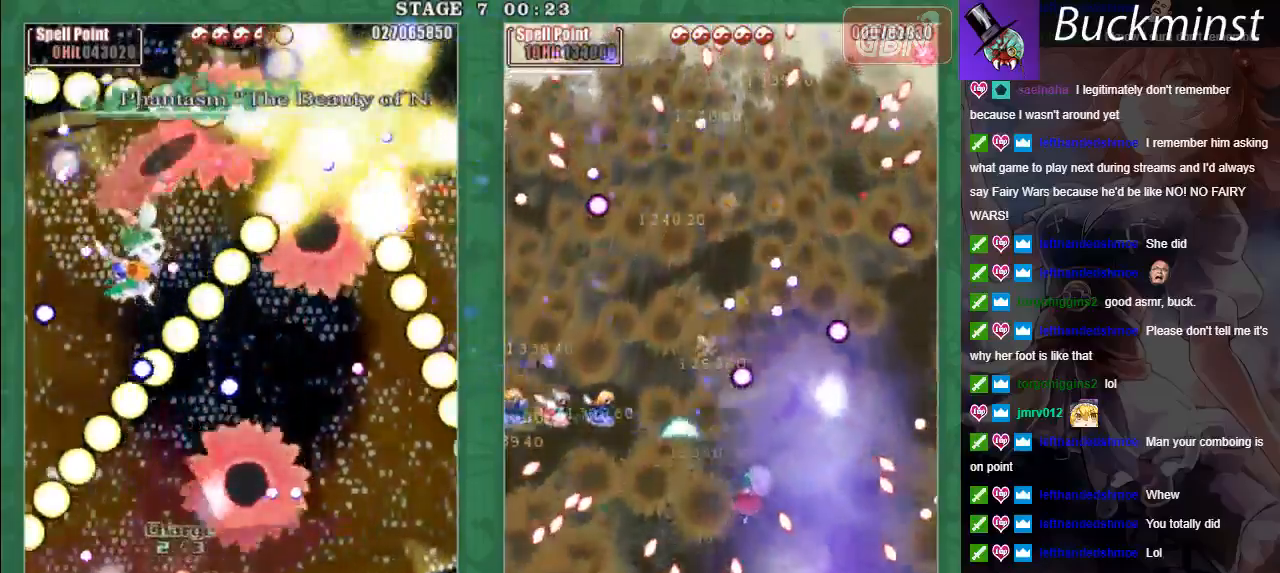
{"buttons": [], "left_stick": "center", "events": [[183, "A", "up"], [200, "L2", "up"], [217, "left_stick", "center"], [267, "X", "up"]]}
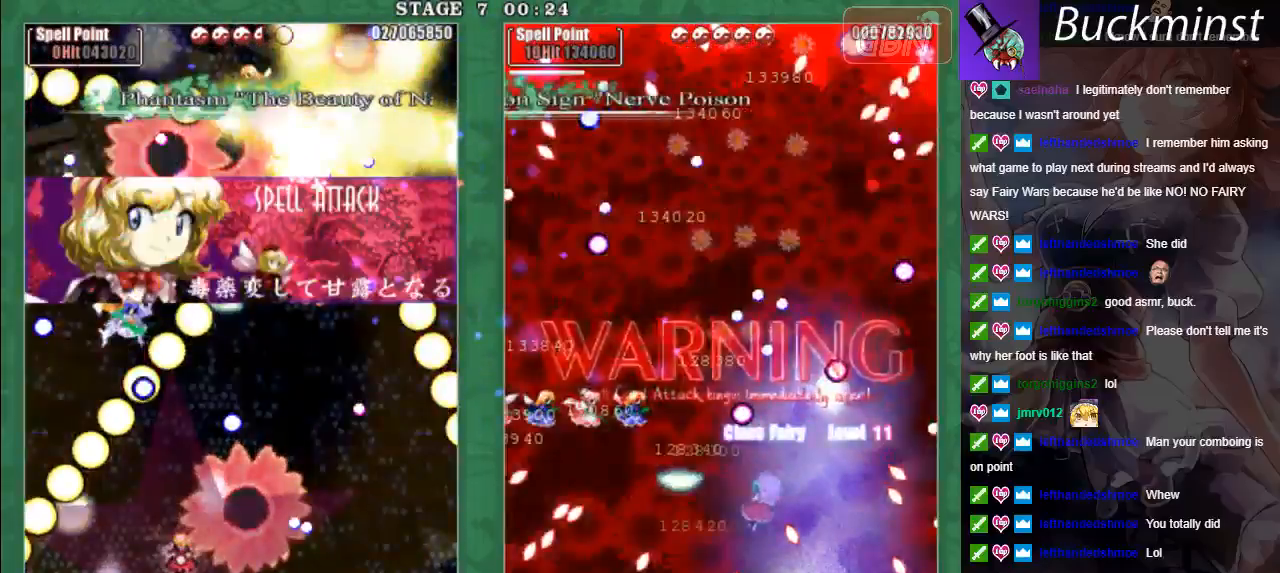
{"buttons": ["A", "X", "L2"], "left_stick": "center", "events": [[167, "left_stick", "down"], [267, "A", "down"], [267, "left_stick", "down-left"], [300, "X", "down"], [367, "A", "up"], [417, "L2", "down"], [417, "left_stick", "center"], [450, "A", "down"]]}
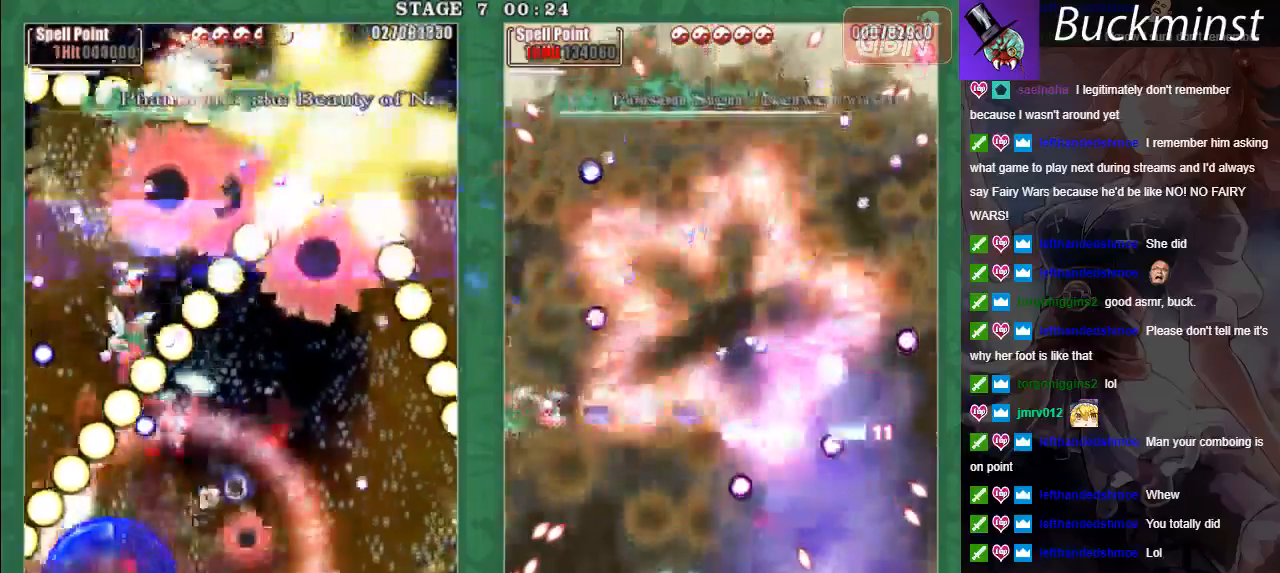
{"buttons": ["A", "X", "L2"], "left_stick": "right", "events": [[33, "A", "up"], [33, "left_stick", "right"], [117, "A", "down"], [200, "A", "up"], [267, "A", "down"], [383, "A", "up"], [450, "A", "down"]]}
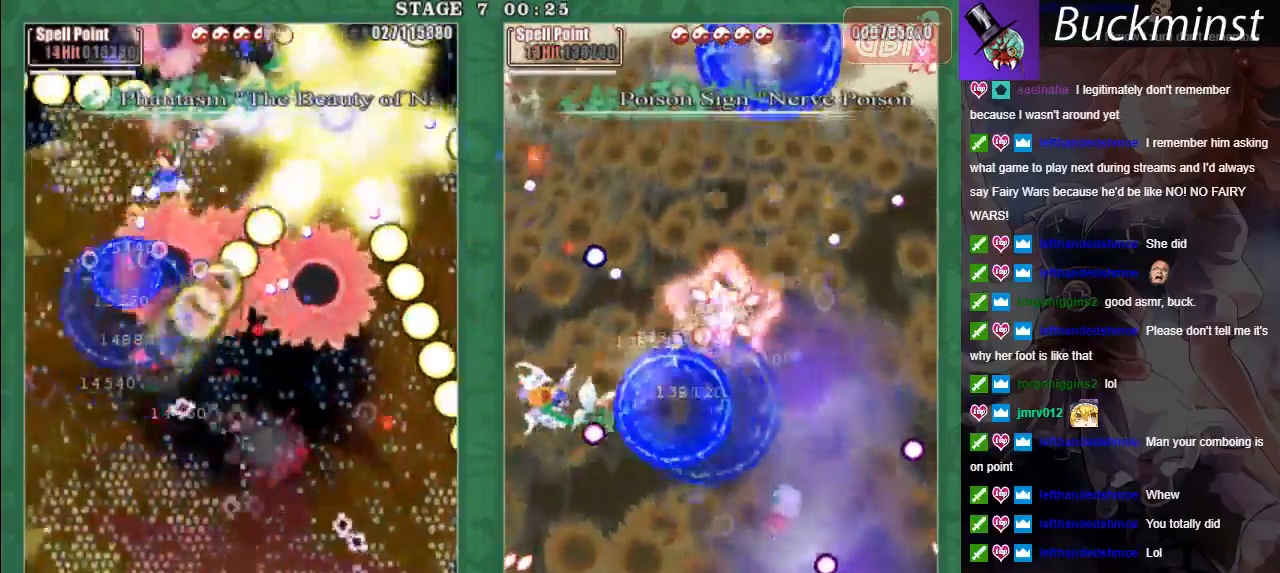
{"buttons": ["X", "L2"], "left_stick": "down", "events": [[50, "A", "up"], [117, "A", "down"], [117, "left_stick", "down-right"], [200, "A", "up"], [267, "A", "down"], [367, "A", "up"], [367, "left_stick", "down"], [400, "L2", "up"], [417, "A", "down"], [483, "A", "up"], [500, "L2", "down"]]}
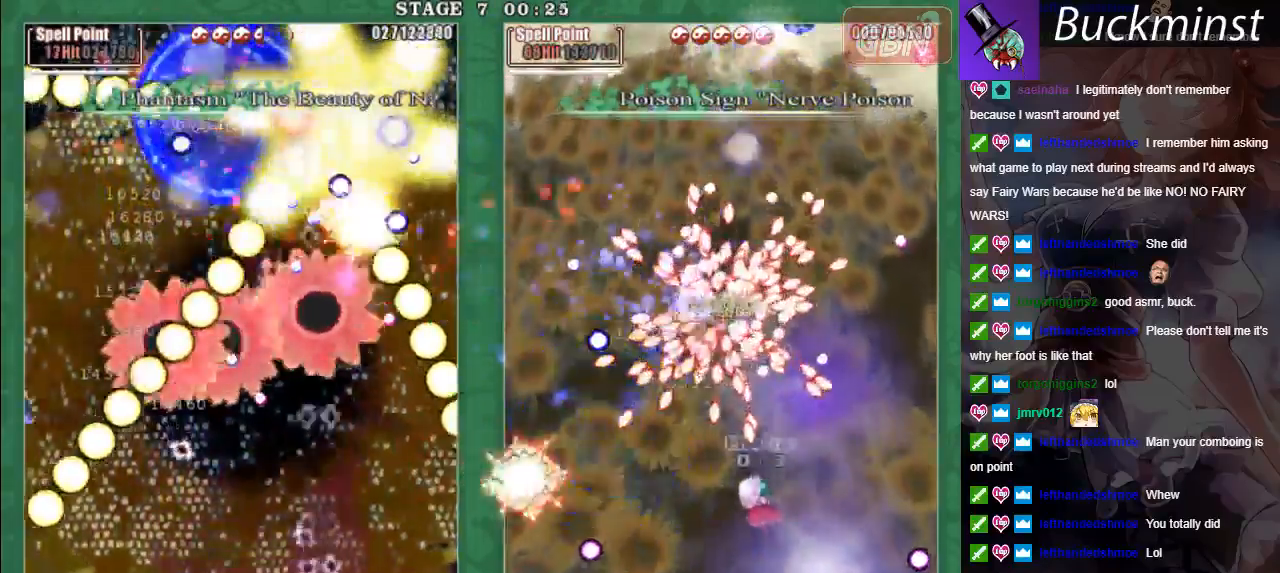
{"buttons": ["A", "X", "L2"], "left_stick": "center", "events": [[50, "A", "down"], [150, "A", "up"], [150, "left_stick", "right"], [200, "left_stick", "center"], [233, "A", "down"], [333, "A", "up"], [383, "A", "down"]]}
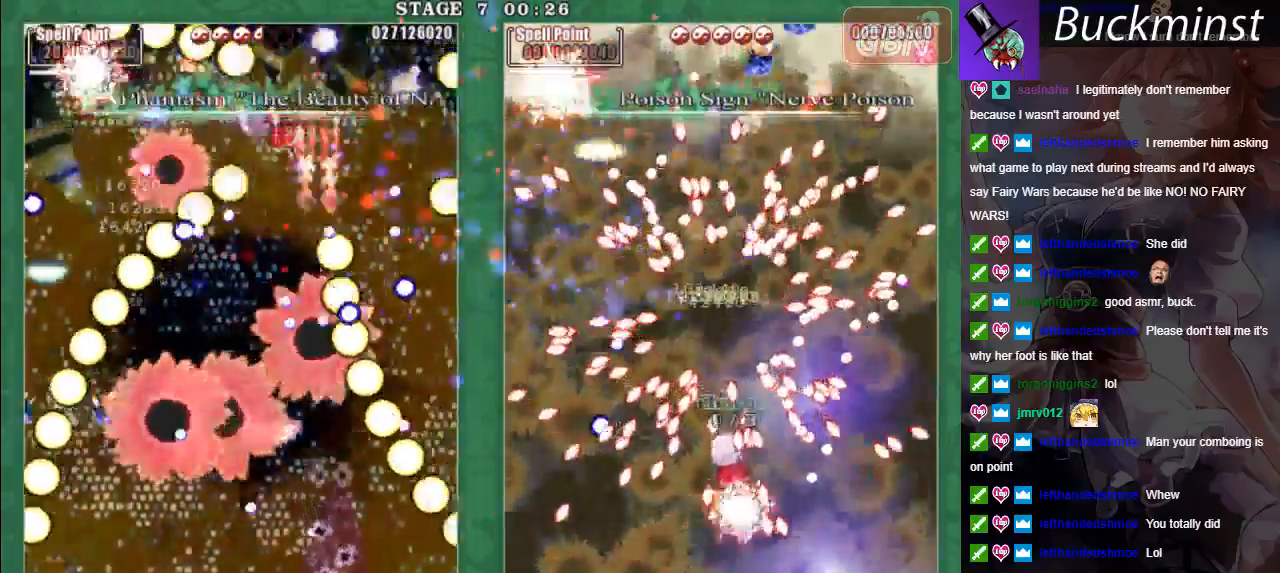
{"buttons": ["A", "X", "L2"], "left_stick": "left", "events": [[50, "left_stick", "left"], [233, "left_stick", "down"], [300, "left_stick", "left"]]}
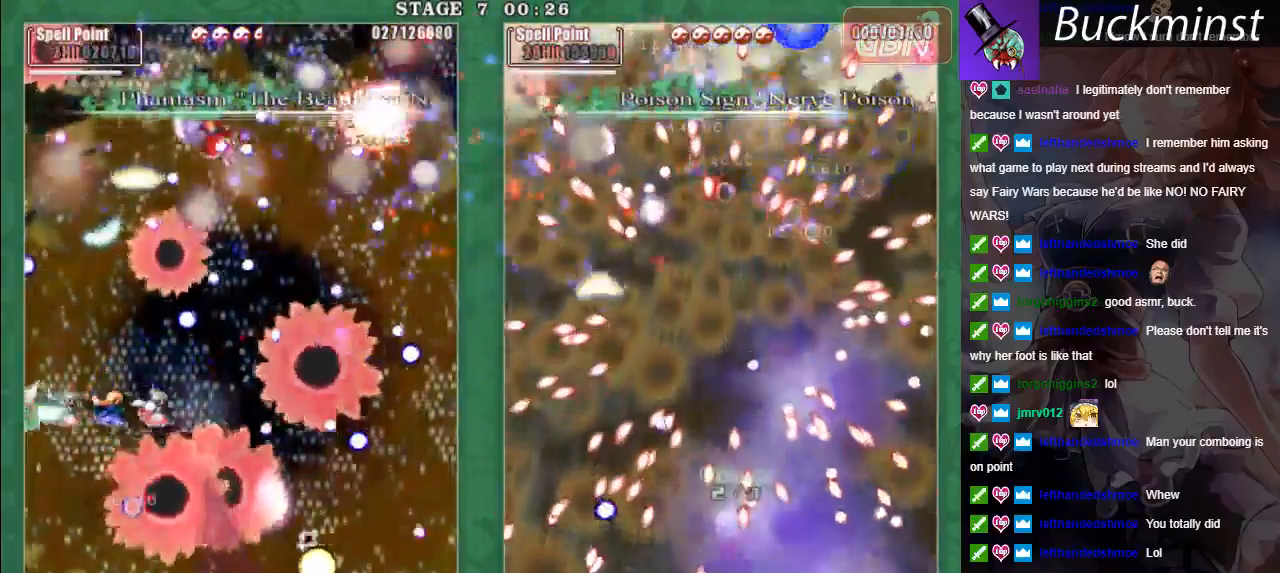
{"buttons": ["A", "X", "L2"], "left_stick": "right", "events": [[300, "left_stick", "down-right"], [483, "left_stick", "right"]]}
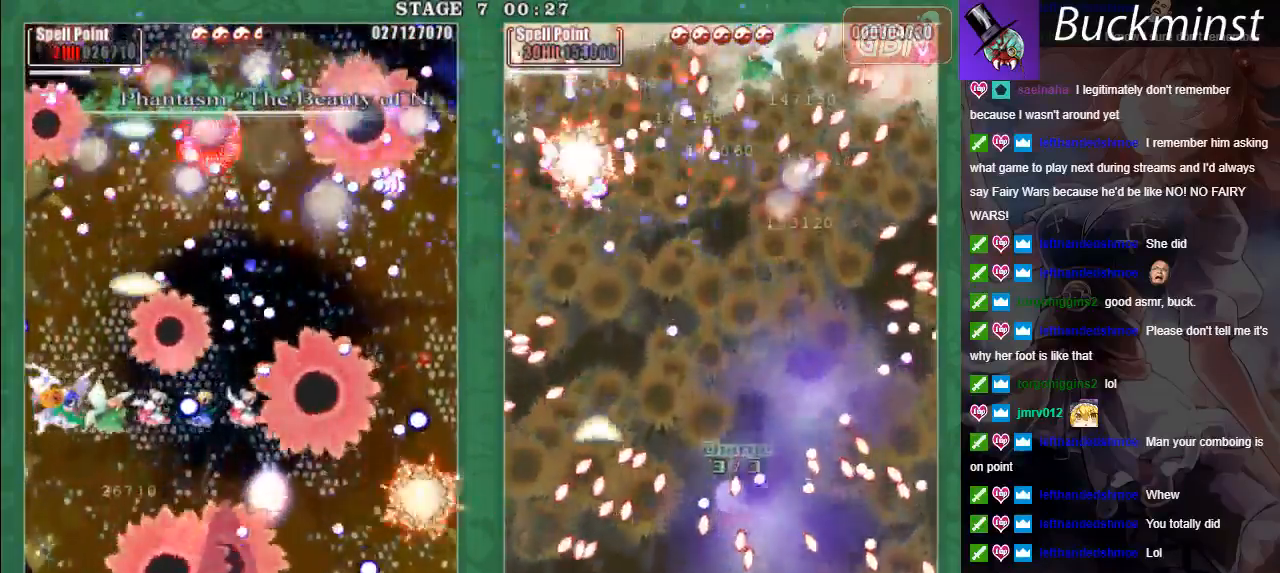
{"buttons": ["A", "X", "L2"], "left_stick": "up-left", "events": [[350, "left_stick", "up"], [500, "left_stick", "up-left"]]}
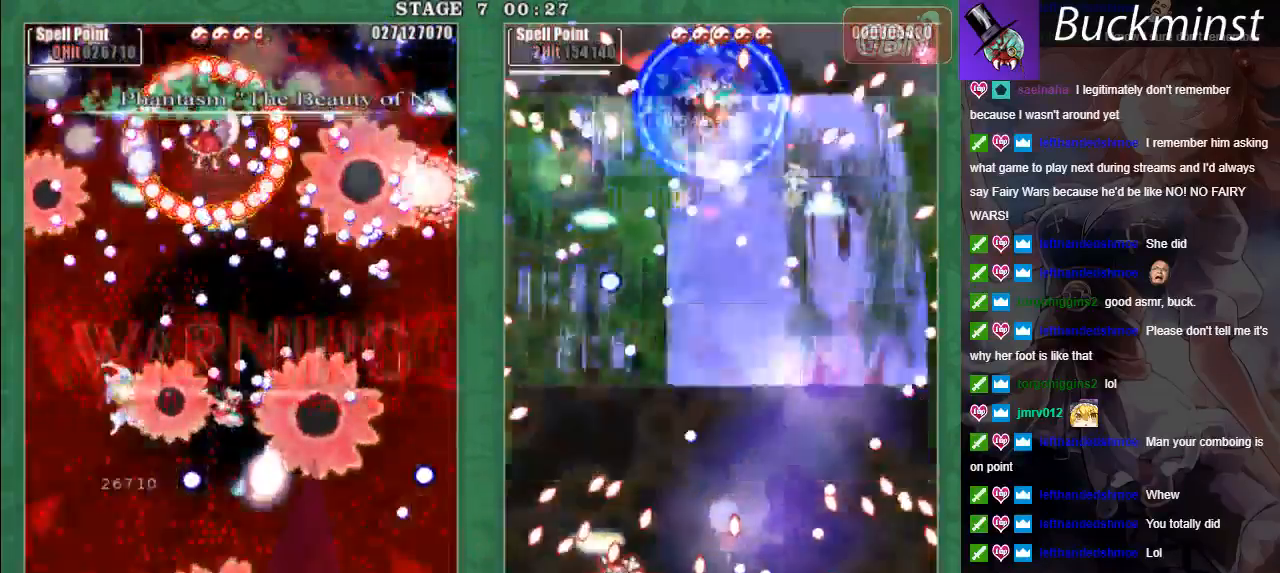
{"buttons": ["A", "X", "L2"], "left_stick": "up", "events": [[167, "left_stick", "up"], [250, "A", "up"], [283, "A", "down"], [317, "left_stick", "up-right"], [467, "left_stick", "up"]]}
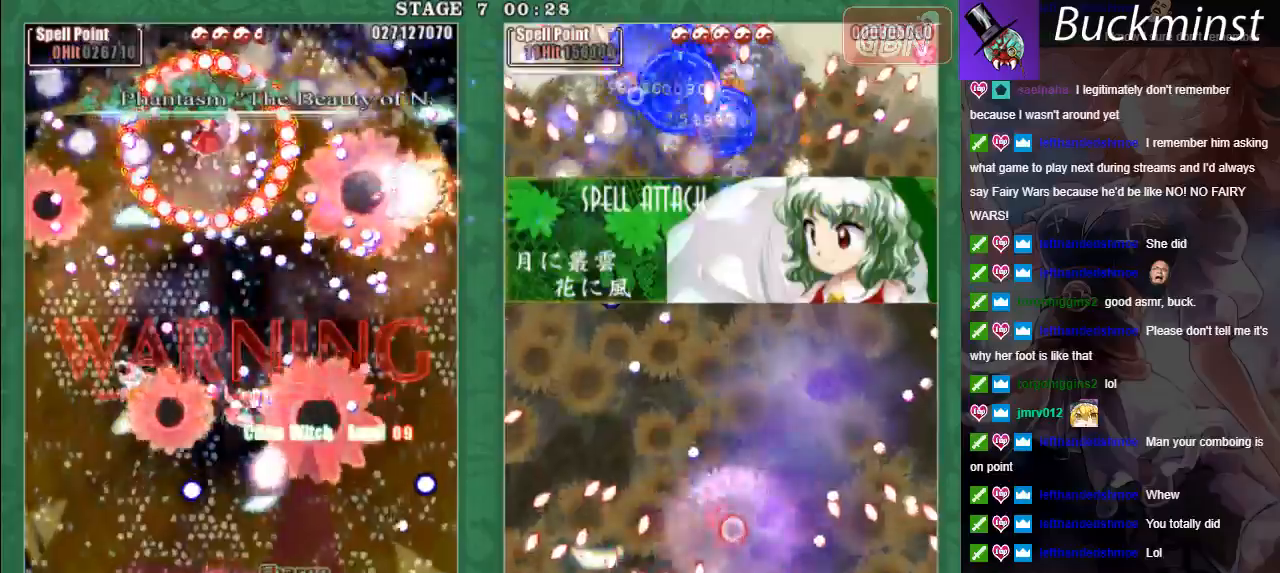
{"buttons": [], "left_stick": "center", "events": [[117, "L2", "up"], [183, "A", "up"], [200, "X", "up"], [200, "left_stick", "center"]]}
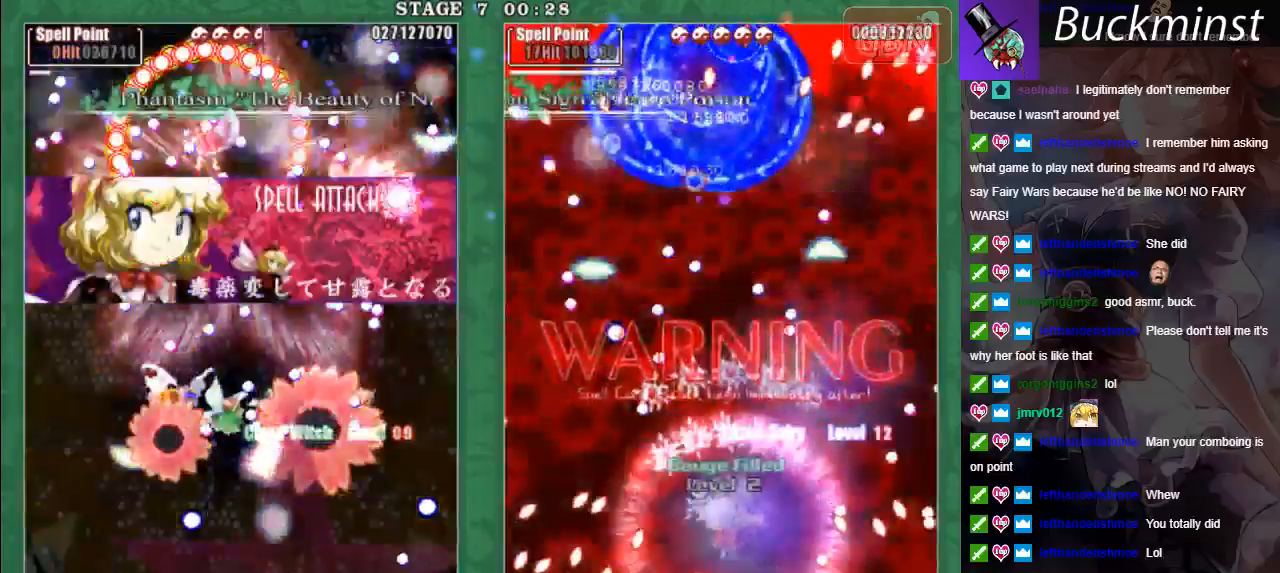
{"buttons": ["A"], "left_stick": "left", "events": [[417, "left_stick", "left"], [467, "A", "down"]]}
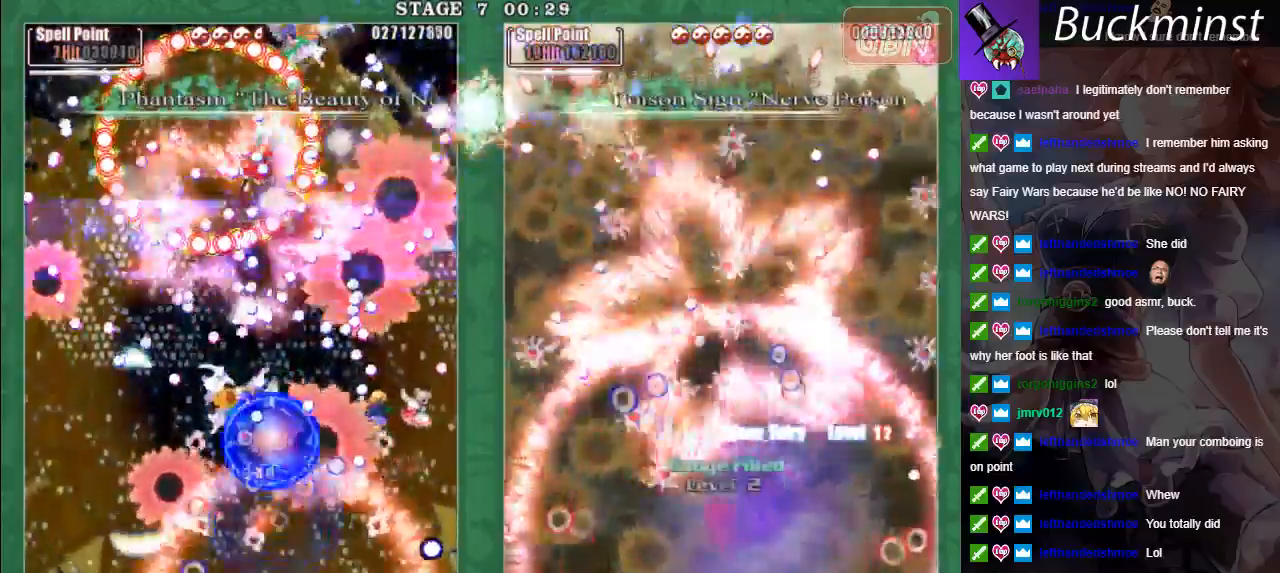
{"buttons": ["A", "X"], "left_stick": "down-right", "events": [[50, "A", "up"], [117, "X", "down"], [133, "A", "down"], [200, "left_stick", "down-right"], [233, "A", "up"], [300, "A", "down"], [383, "A", "up"], [467, "A", "down"]]}
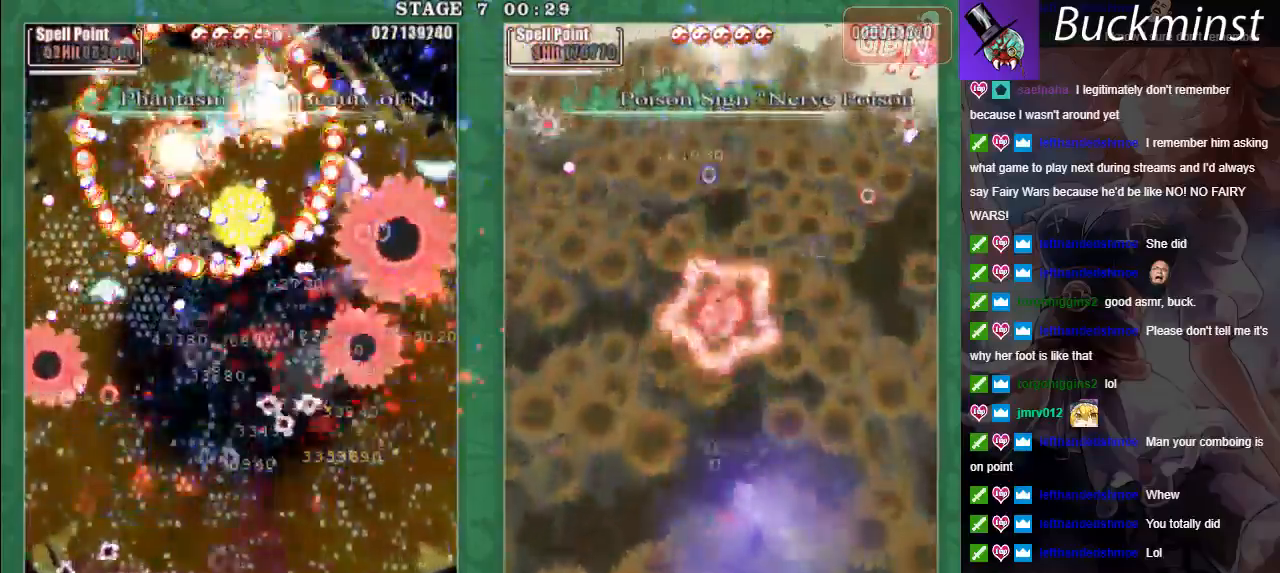
{"buttons": ["A", "X"], "left_stick": "right", "events": [[33, "left_stick", "right"], [50, "A", "up"], [133, "A", "down"], [217, "A", "up"], [233, "left_stick", "up-left"], [283, "A", "down"], [383, "A", "up"], [467, "A", "down"], [500, "left_stick", "right"]]}
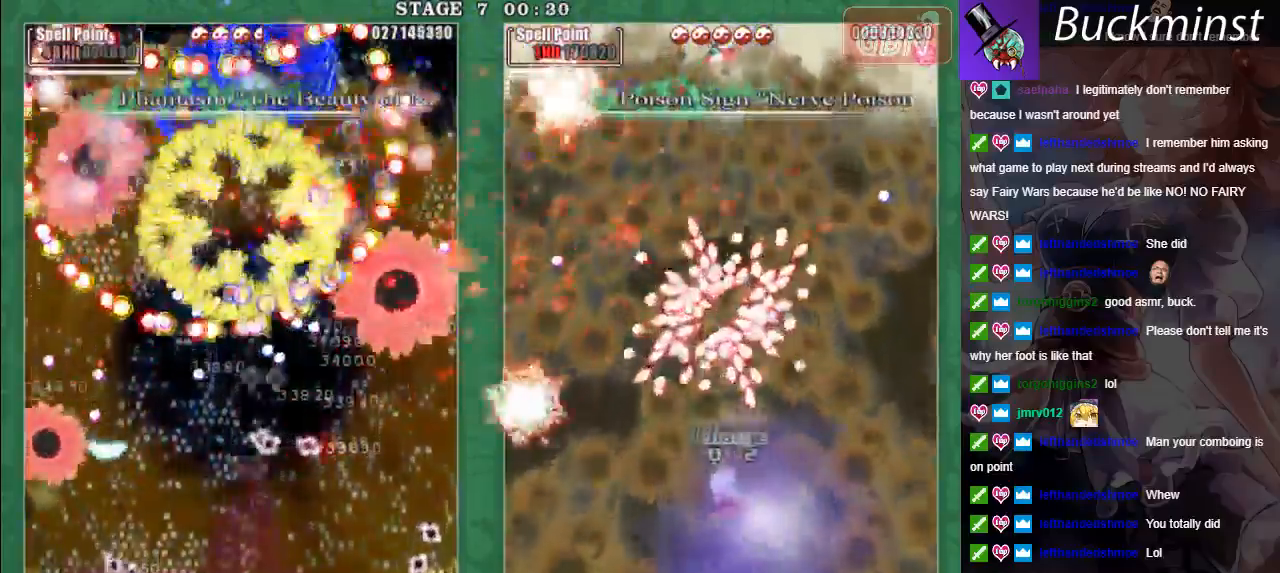
{"buttons": ["A", "X"], "left_stick": "center", "events": [[67, "A", "up"], [117, "A", "down"], [183, "left_stick", "left"], [200, "A", "up"], [300, "A", "down"], [333, "left_stick", "center"], [383, "left_stick", "down-right"], [400, "A", "up"], [450, "left_stick", "center"], [467, "A", "down"]]}
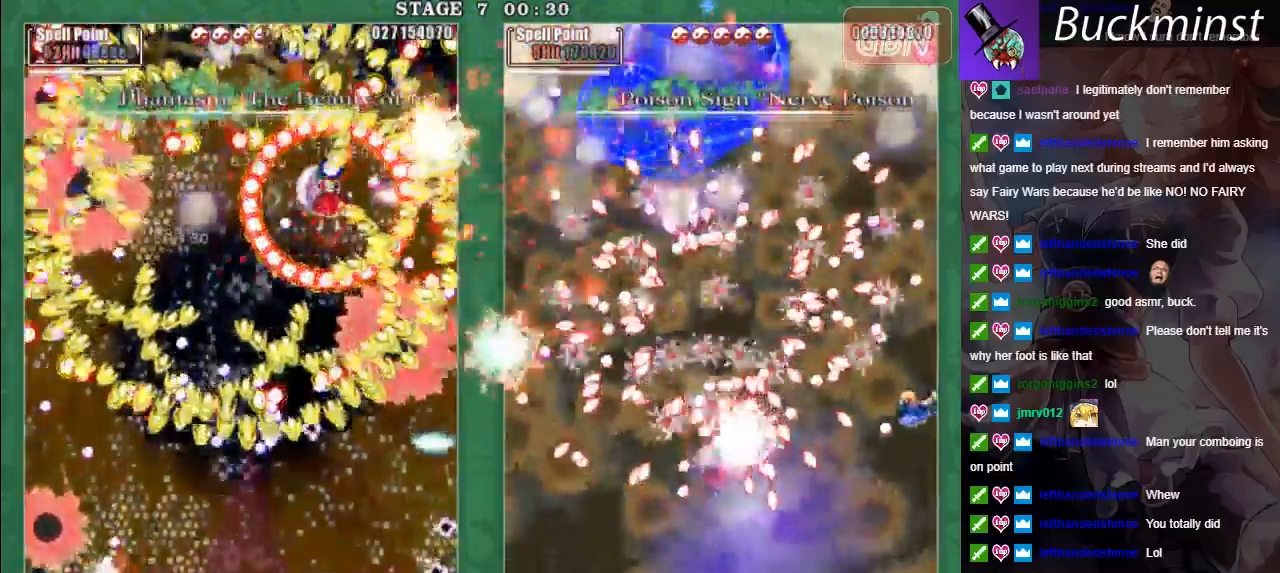
{"buttons": ["A", "X"], "left_stick": "down", "events": [[33, "left_stick", "up-left"], [50, "A", "up"], [133, "A", "down"], [167, "left_stick", "left"], [233, "A", "up"], [283, "A", "down"], [350, "left_stick", "down"], [383, "A", "up"], [450, "A", "down"]]}
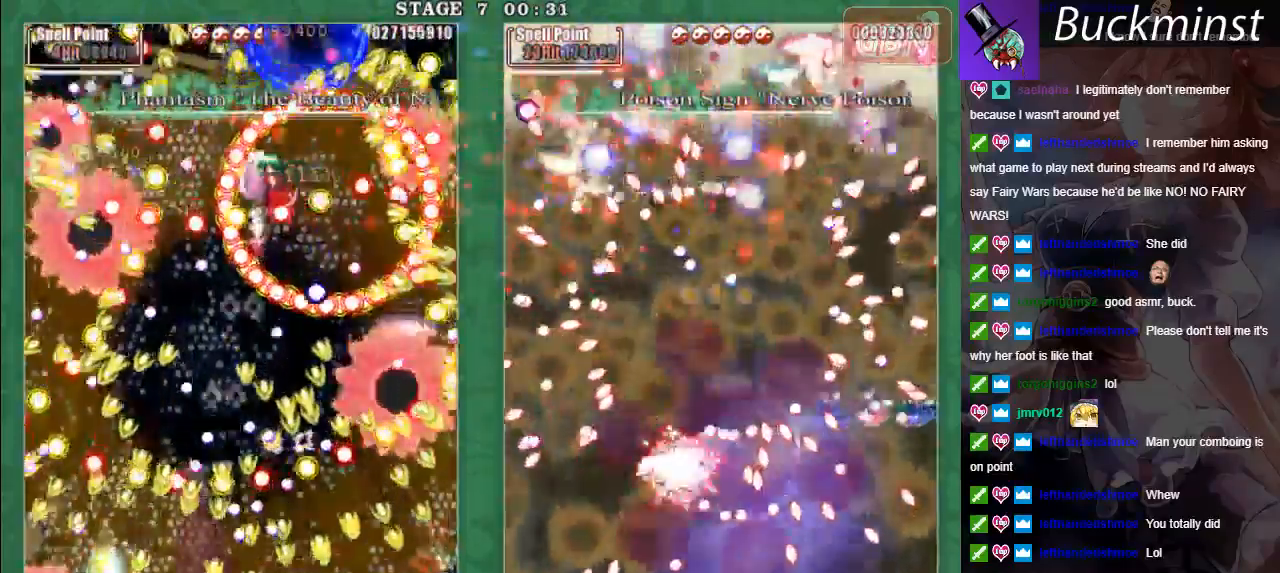
{"buttons": ["A", "X"], "left_stick": "left", "events": [[50, "A", "up"], [133, "A", "down"], [150, "left_stick", "down-right"], [233, "A", "up"], [283, "left_stick", "center"], [300, "A", "down"], [367, "left_stick", "left"], [383, "A", "up"], [450, "A", "down"]]}
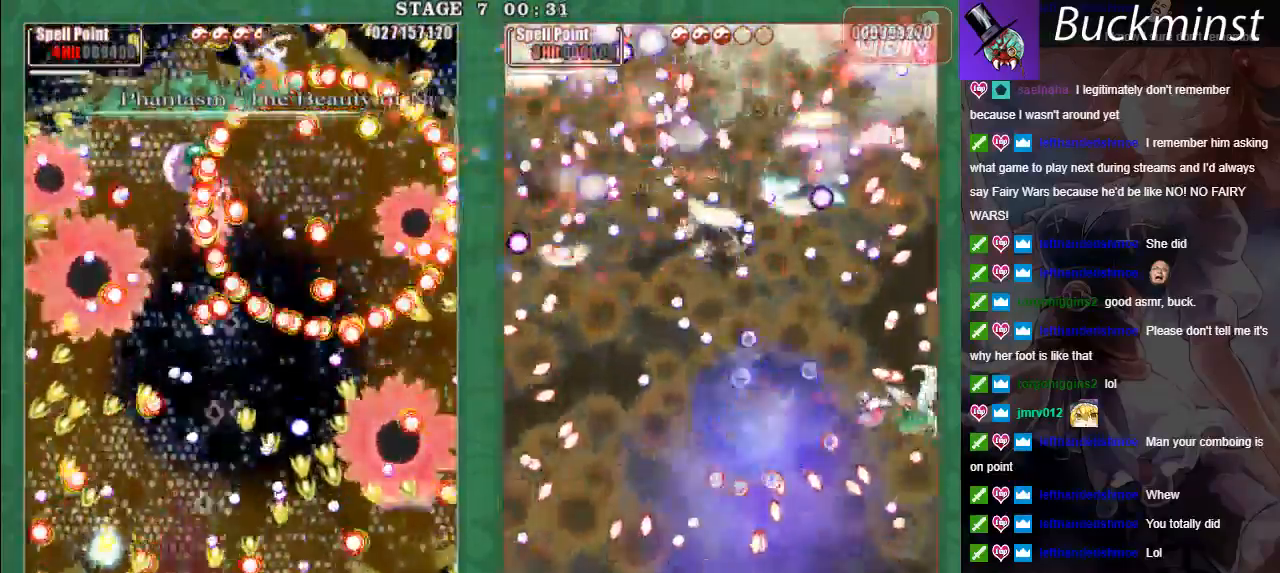
{"buttons": ["A", "X"], "left_stick": "up", "events": [[50, "A", "up"], [133, "A", "down"], [200, "A", "up"], [217, "left_stick", "center"], [283, "A", "down"], [383, "A", "up"], [383, "left_stick", "right"], [450, "A", "down"], [500, "left_stick", "up"]]}
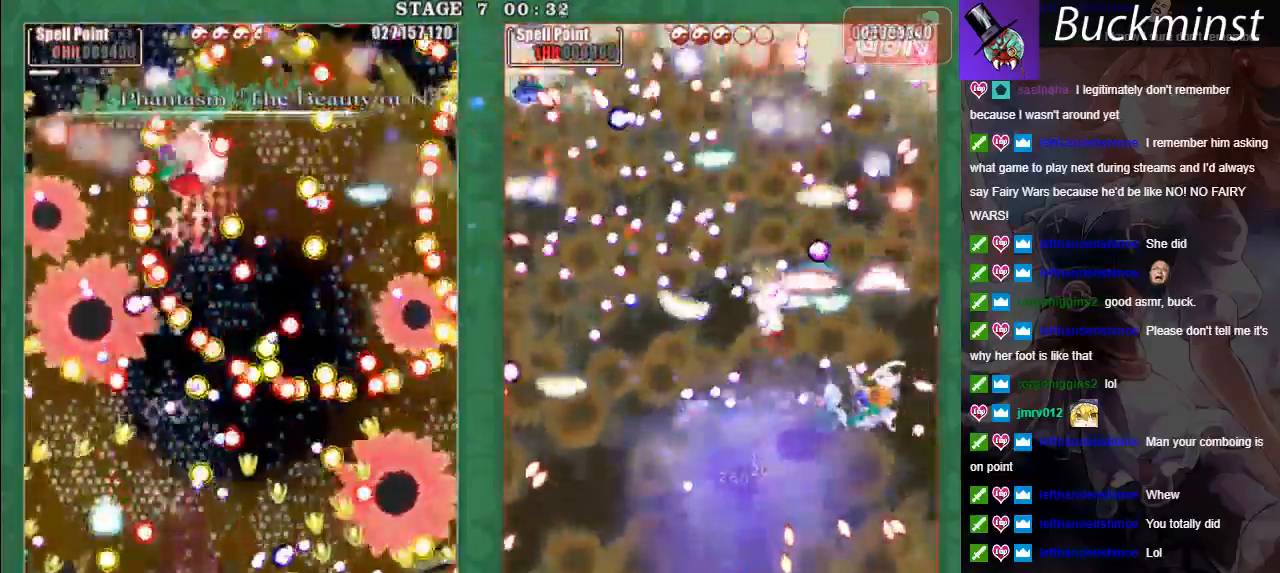
{"buttons": ["X"], "left_stick": "right", "events": [[33, "left_stick", "up-left"], [50, "A", "up"], [100, "A", "down"], [200, "A", "up"], [233, "A", "down"], [233, "L2", "down"], [233, "left_stick", "right"], [350, "L2", "up"], [367, "A", "up"], [417, "A", "down"], [500, "A", "up"]]}
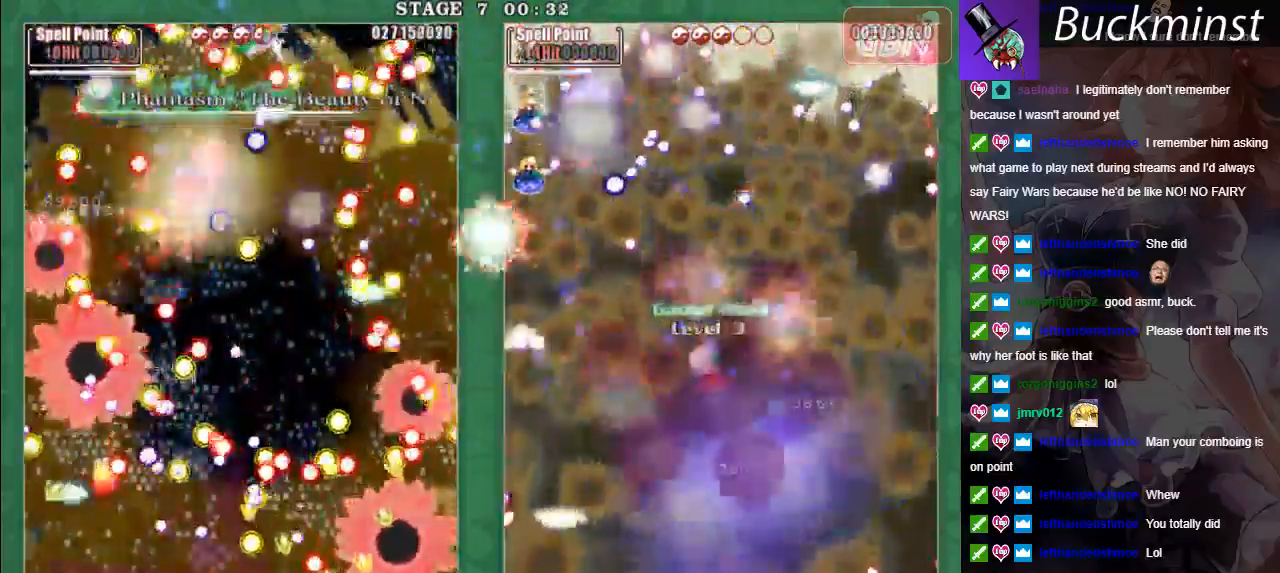
{"buttons": ["X"], "left_stick": "down-right", "events": [[83, "A", "down"], [83, "left_stick", "left"], [167, "A", "up"], [233, "A", "down"], [317, "A", "up"], [317, "left_stick", "center"], [383, "A", "down"], [467, "left_stick", "down-right"], [483, "A", "up"]]}
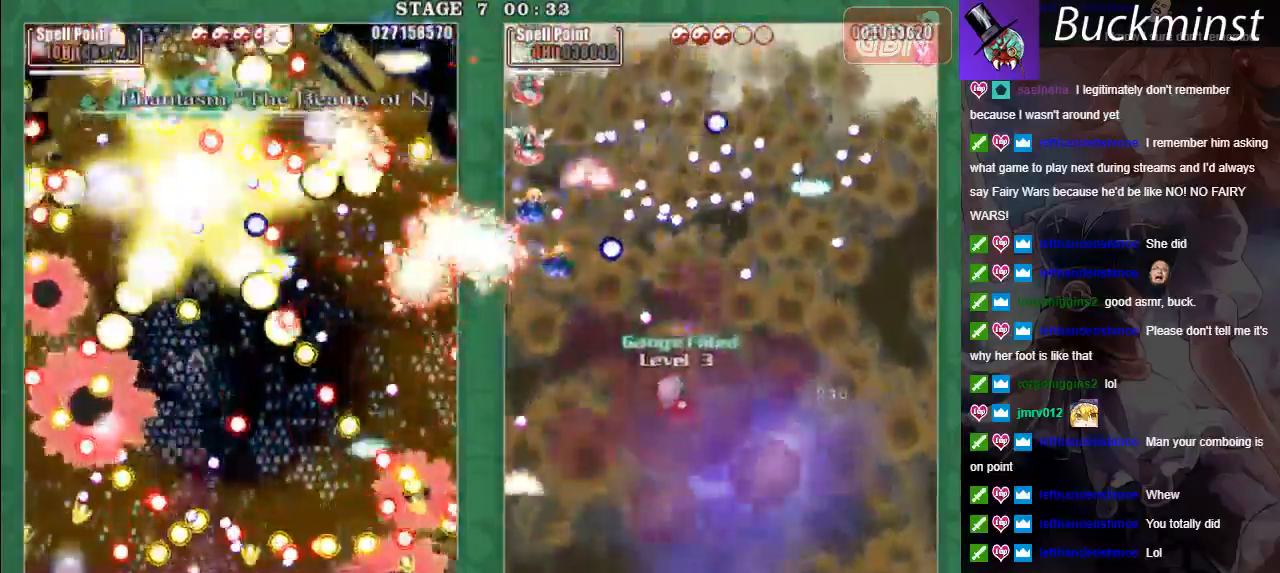
{"buttons": ["A", "X"], "left_stick": "left", "events": [[33, "A", "down"], [200, "left_stick", "center"], [383, "left_stick", "left"]]}
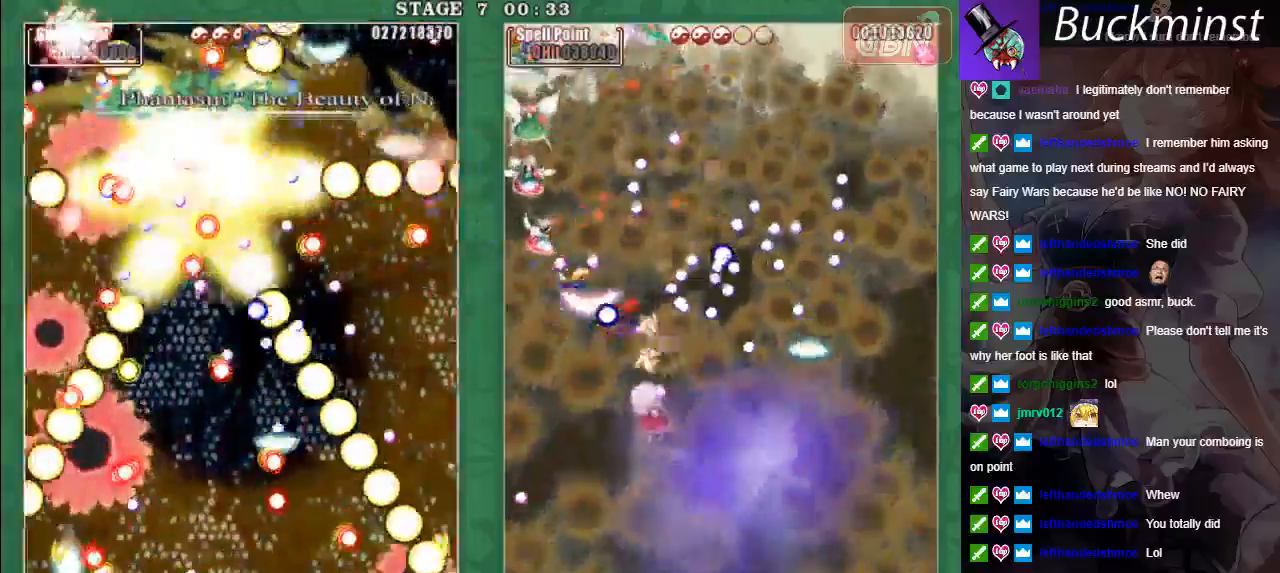
{"buttons": ["A"], "left_stick": "up", "events": [[167, "left_stick", "down"], [233, "left_stick", "center"], [283, "X", "up"], [417, "left_stick", "up"]]}
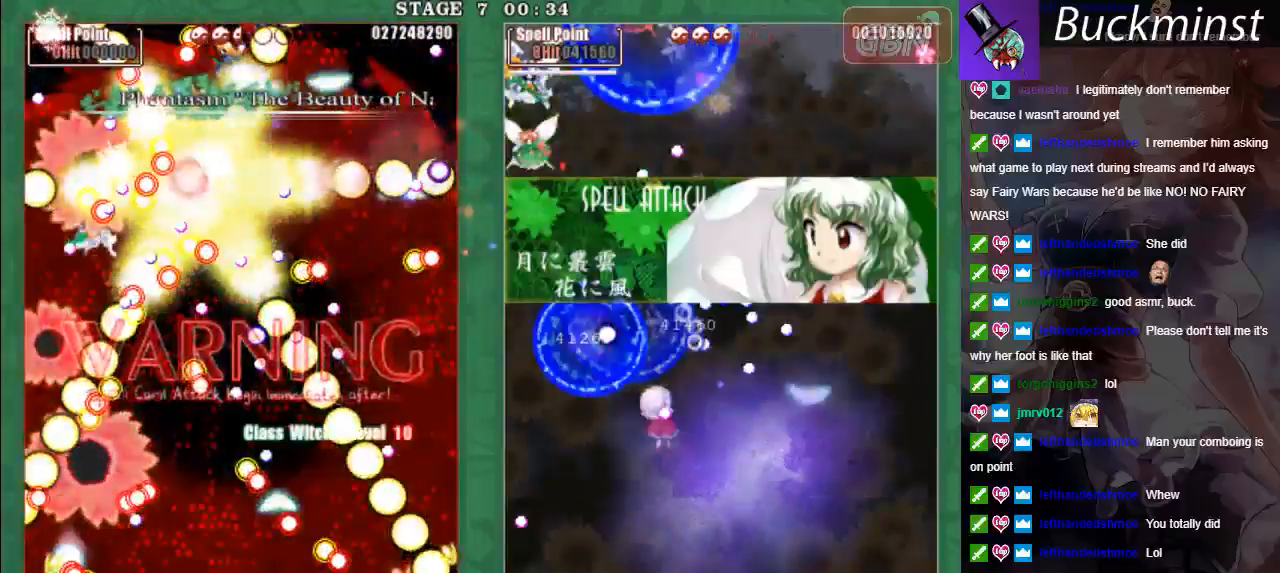
{"buttons": ["A"], "left_stick": "up-left", "events": [[433, "left_stick", "up-left"]]}